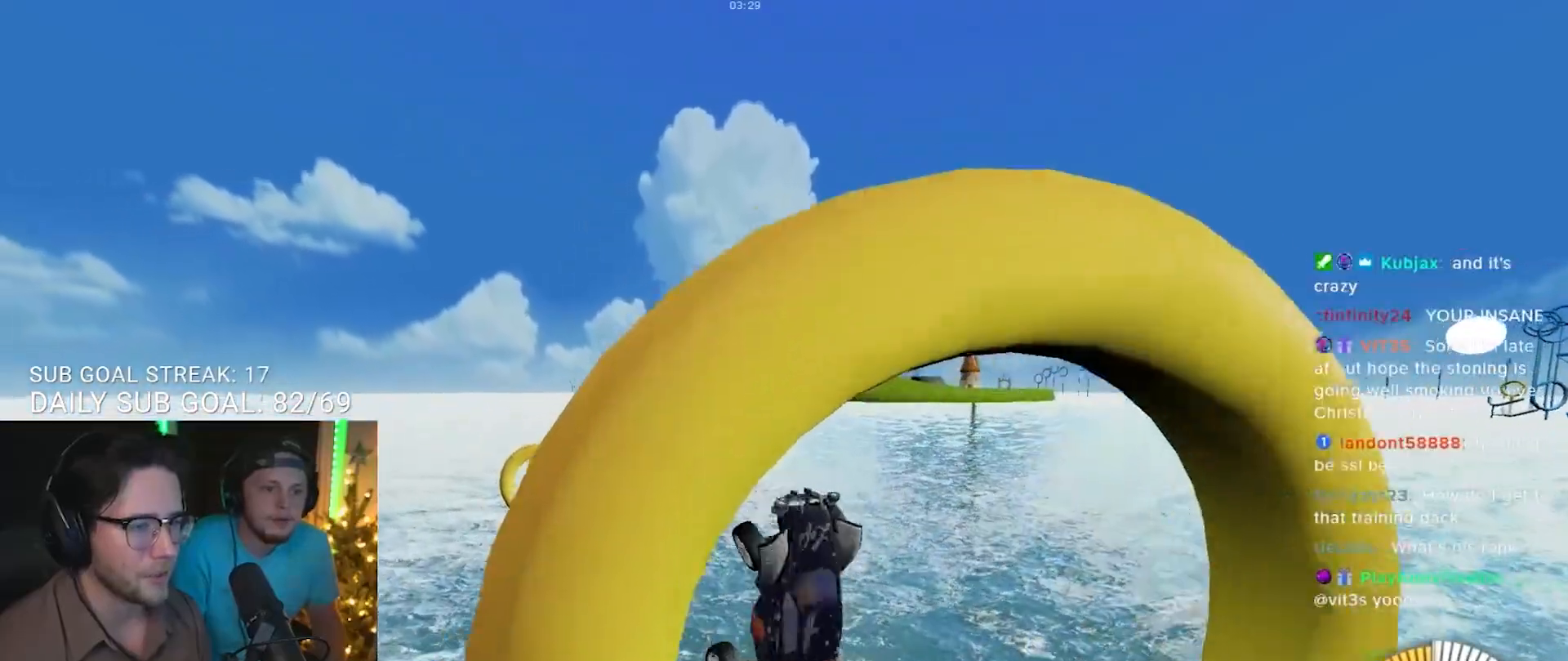
Gameplay with a controller (PlayStation layout); each line is a JSON object with the inputs held at the frame after it. "events" lists button and stick changes between this image and that frame as [ms after this image, input, new state], when the widget could be followed in between. Not read: R2 R3 SELECT START.
{"buttons": ["R1"], "left_stick": "up-left", "right_stick": "center", "events": [[150, "left_stick", "center"], [233, "R1", "down"], [333, "left_stick", "up-left"]]}
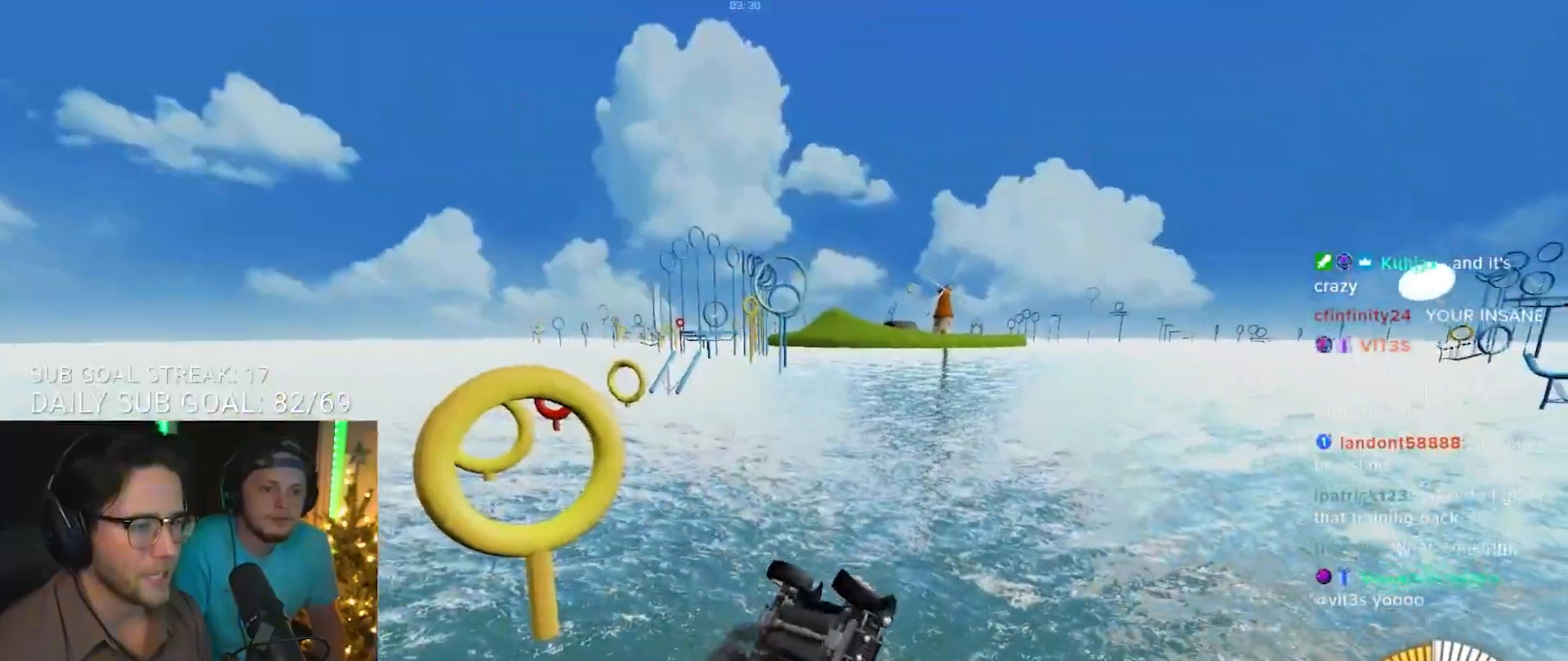
{"buttons": ["R1"], "left_stick": "down", "right_stick": "center", "events": [[233, "left_stick", "down-right"], [300, "left_stick", "down"]]}
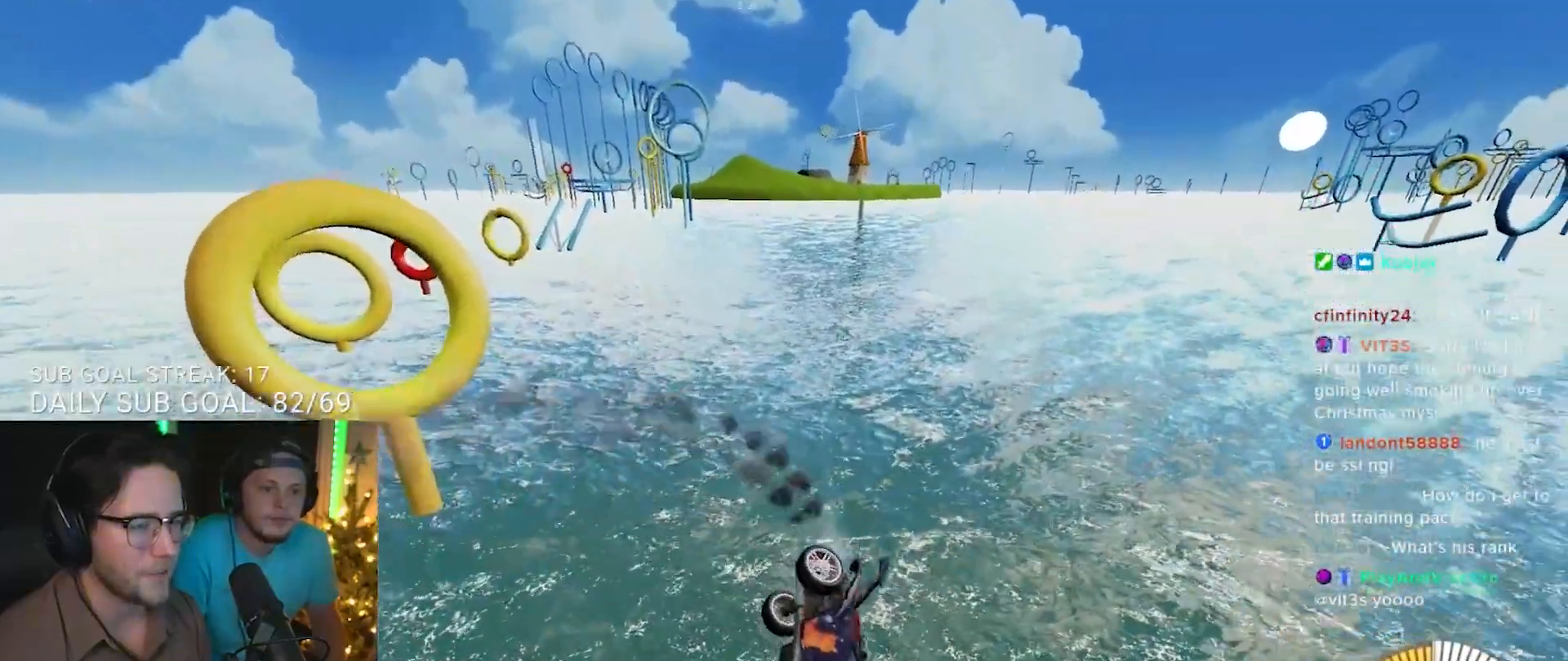
{"buttons": ["R1"], "left_stick": "up", "right_stick": "center", "events": [[50, "left_stick", "up-right"], [100, "left_stick", "up"]]}
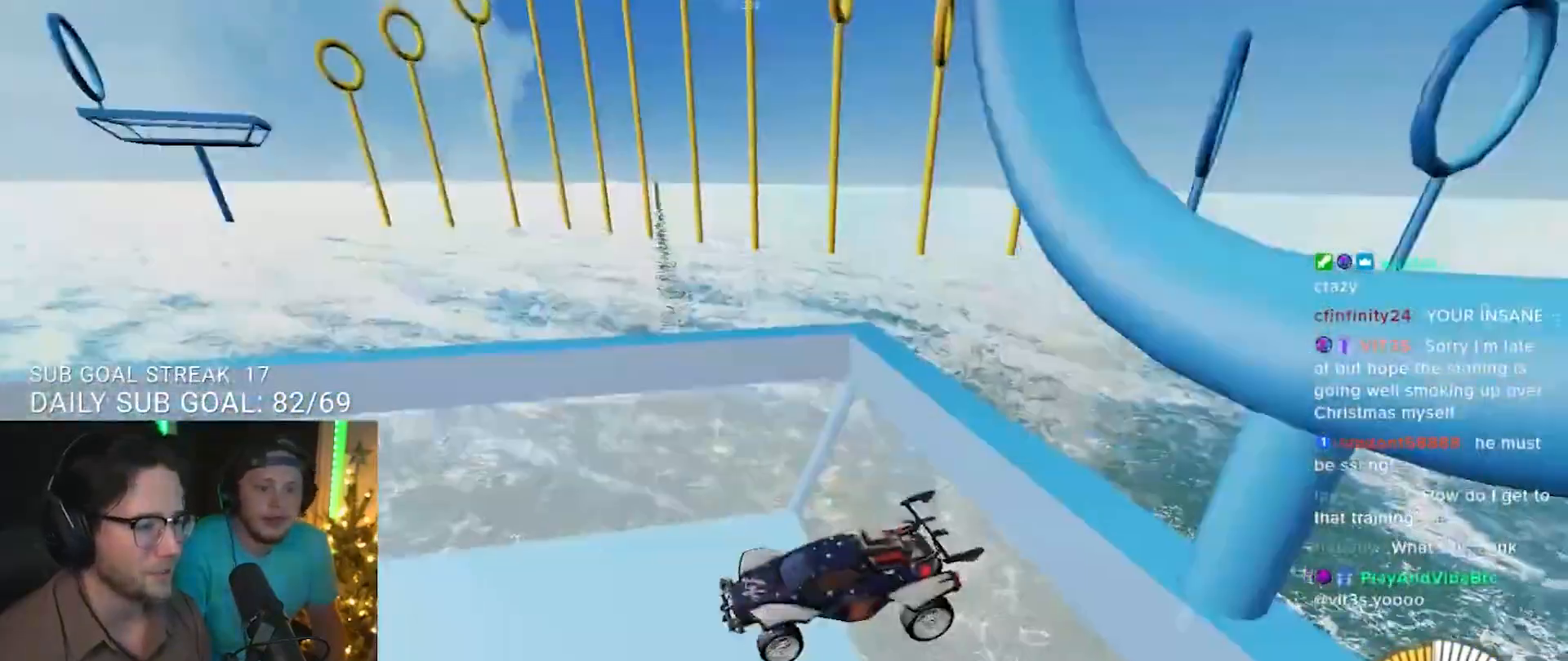
{"buttons": [], "left_stick": "center", "right_stick": "center", "events": [[250, "R1", "up"], [250, "left_stick", "center"]]}
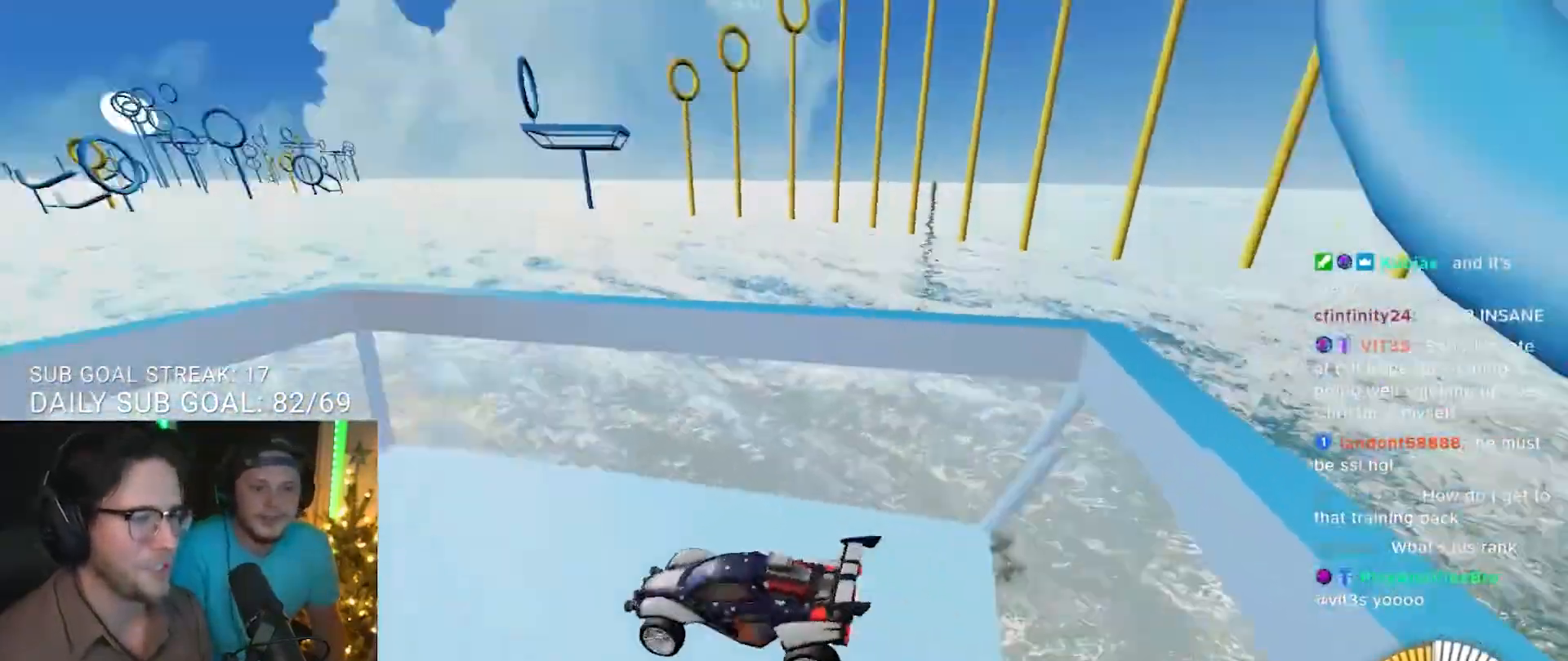
{"buttons": [], "left_stick": "right", "right_stick": "center", "events": [[150, "left_stick", "left"], [283, "left_stick", "center"], [450, "left_stick", "right"]]}
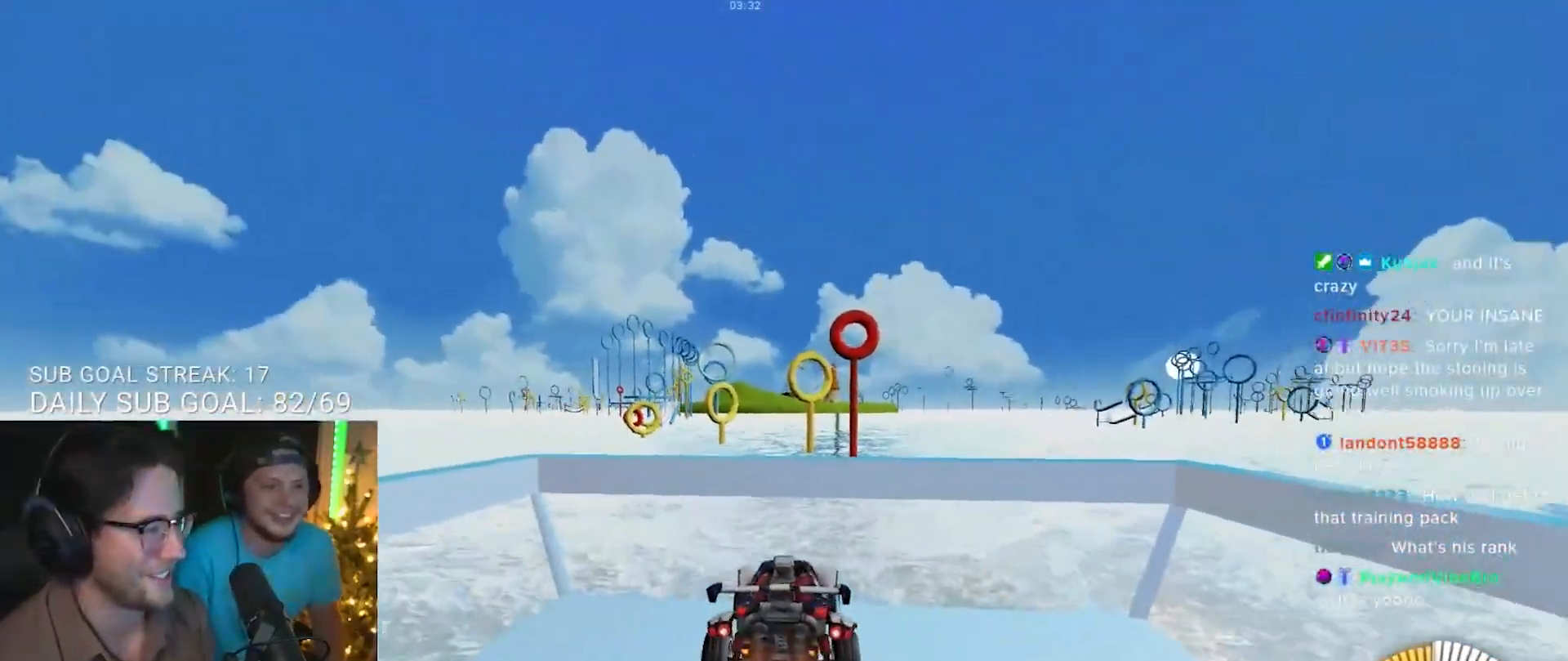
{"buttons": [], "left_stick": "center", "right_stick": "center", "events": [[100, "left_stick", "center"], [333, "left_stick", "up-left"], [450, "left_stick", "center"]]}
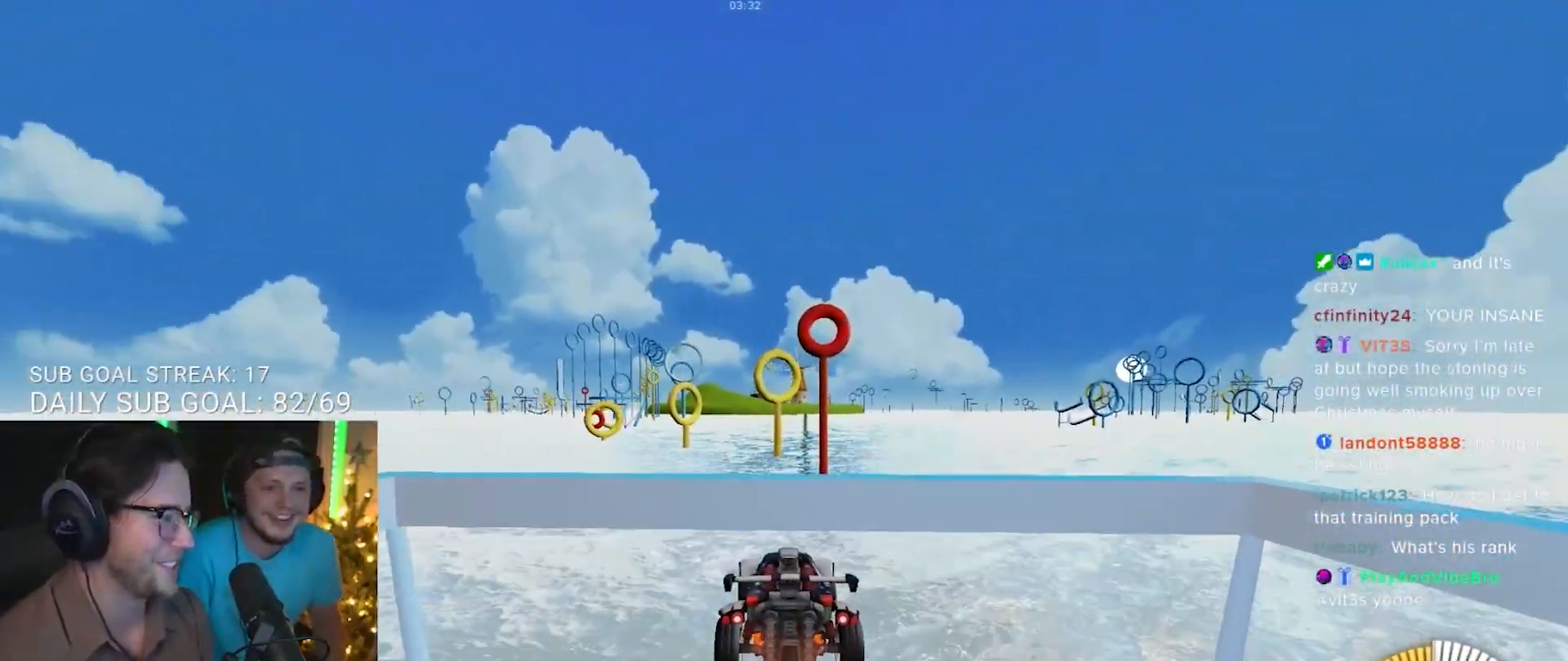
{"buttons": [], "left_stick": "center", "right_stick": "center", "events": []}
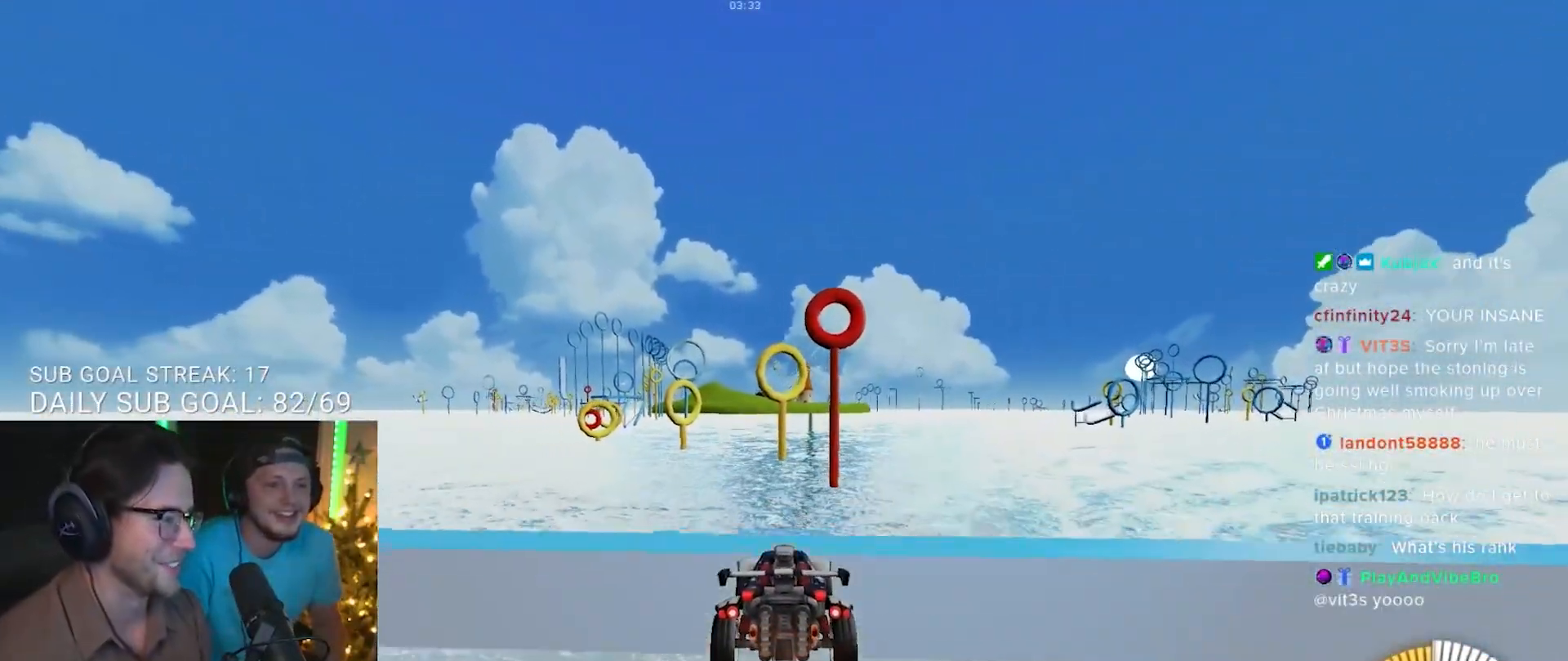
{"buttons": ["R1"], "left_stick": "center", "right_stick": "center", "events": [[50, "left_stick", "down"], [83, "CROSS", "down"], [100, "CROSS", "up"], [100, "R1", "down"], [100, "left_stick", "center"], [250, "R1", "up"], [250, "left_stick", "up-left"], [383, "R1", "down"], [383, "left_stick", "center"]]}
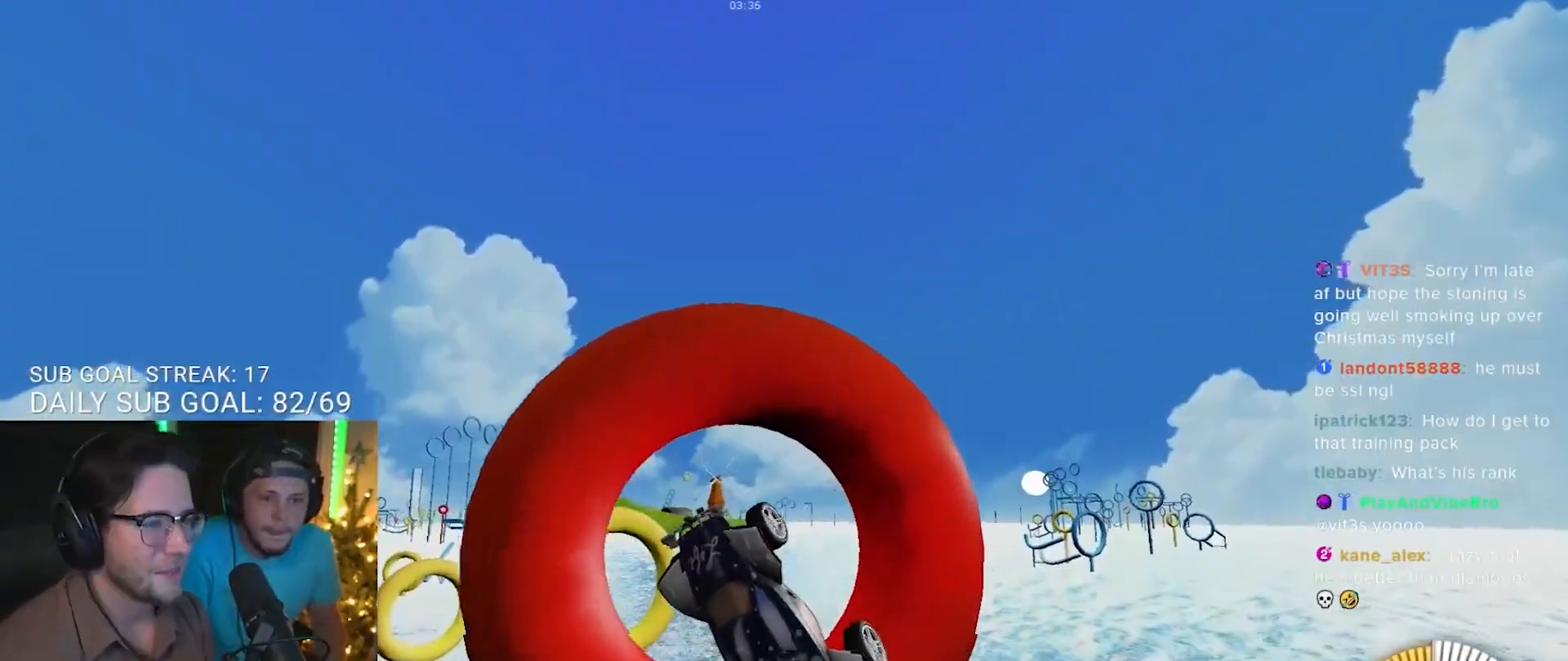
{"buttons": [], "left_stick": "center", "right_stick": "center", "events": [[17, "R1", "up"], [117, "left_stick", "down-right"], [167, "R1", "down"], [300, "left_stick", "center"], [367, "R1", "up"]]}
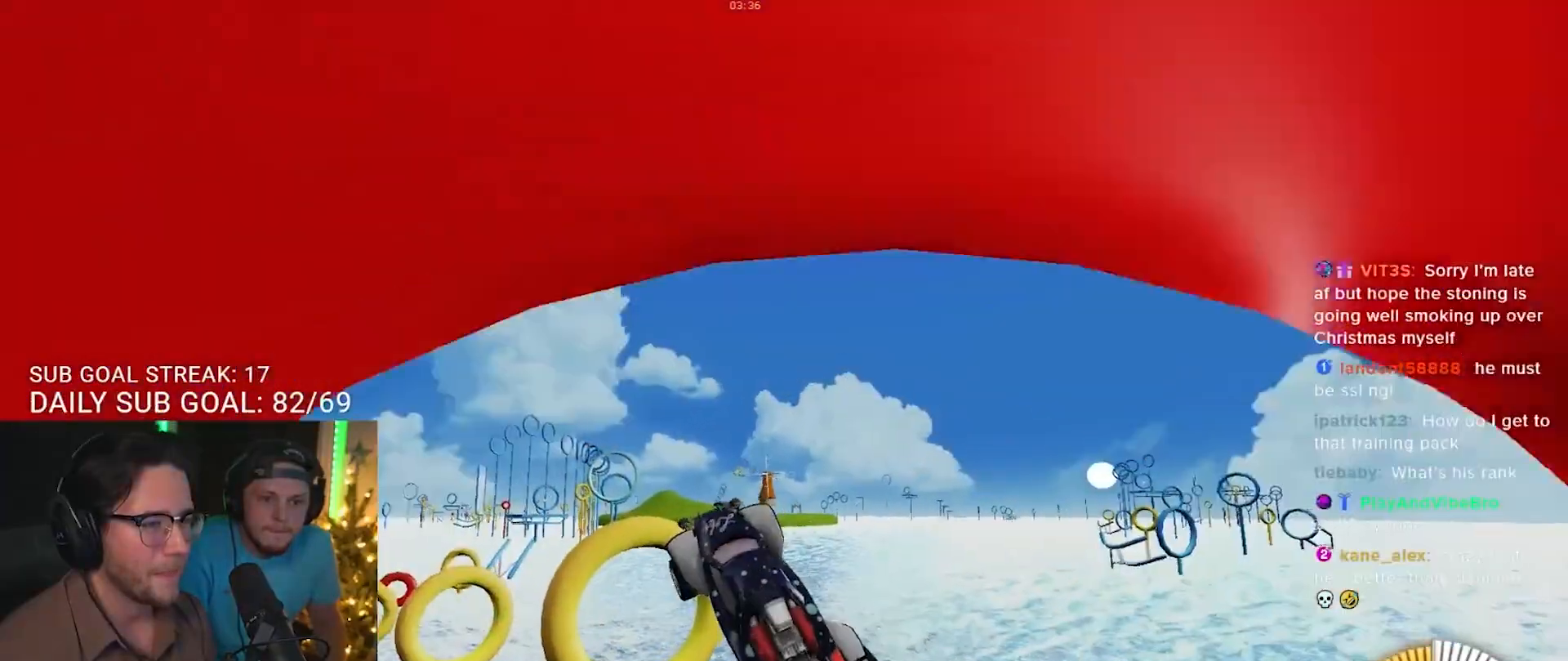
{"buttons": ["R1"], "left_stick": "down-left", "right_stick": "center", "events": [[183, "left_stick", "down"], [233, "R1", "down"], [317, "left_stick", "down-left"]]}
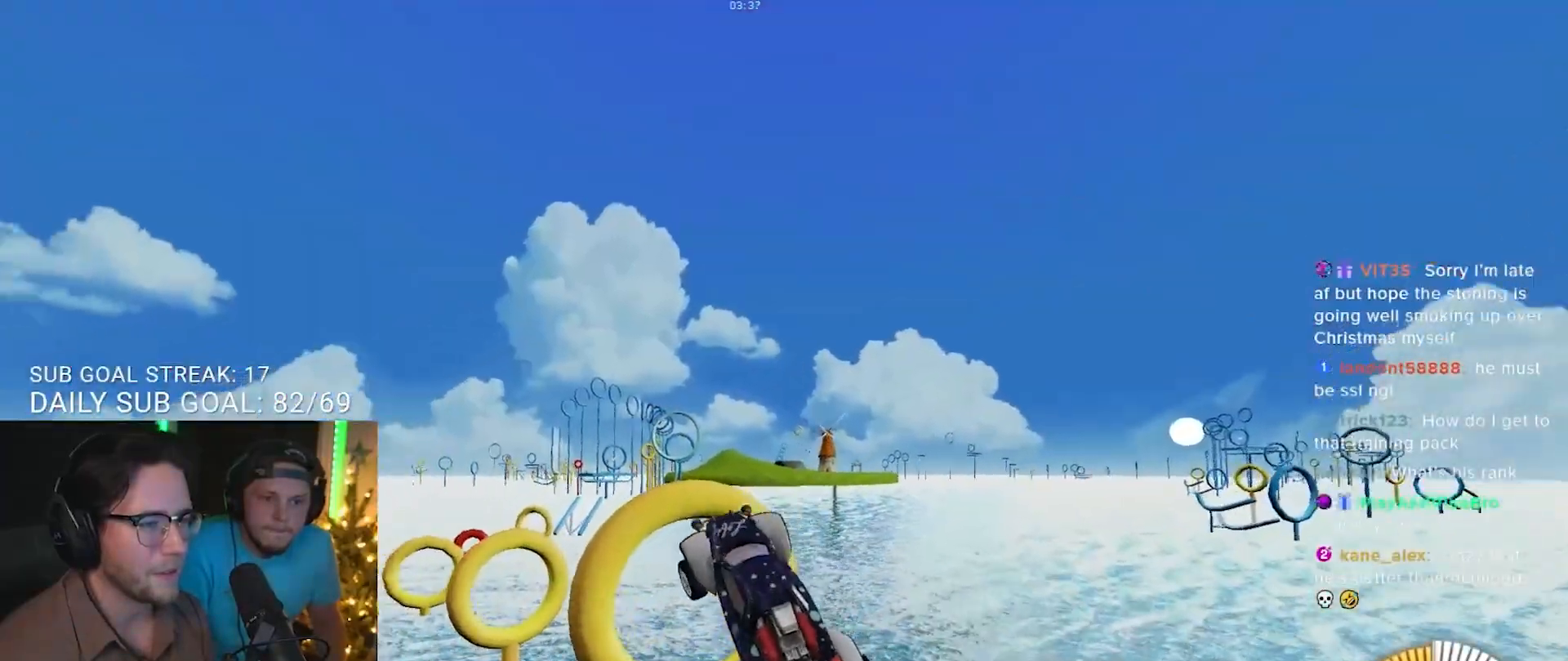
{"buttons": [], "left_stick": "center", "right_stick": "center", "events": [[17, "left_stick", "center"], [33, "R1", "up"], [283, "left_stick", "down-right"], [300, "R1", "down"], [383, "left_stick", "center"], [483, "R1", "up"]]}
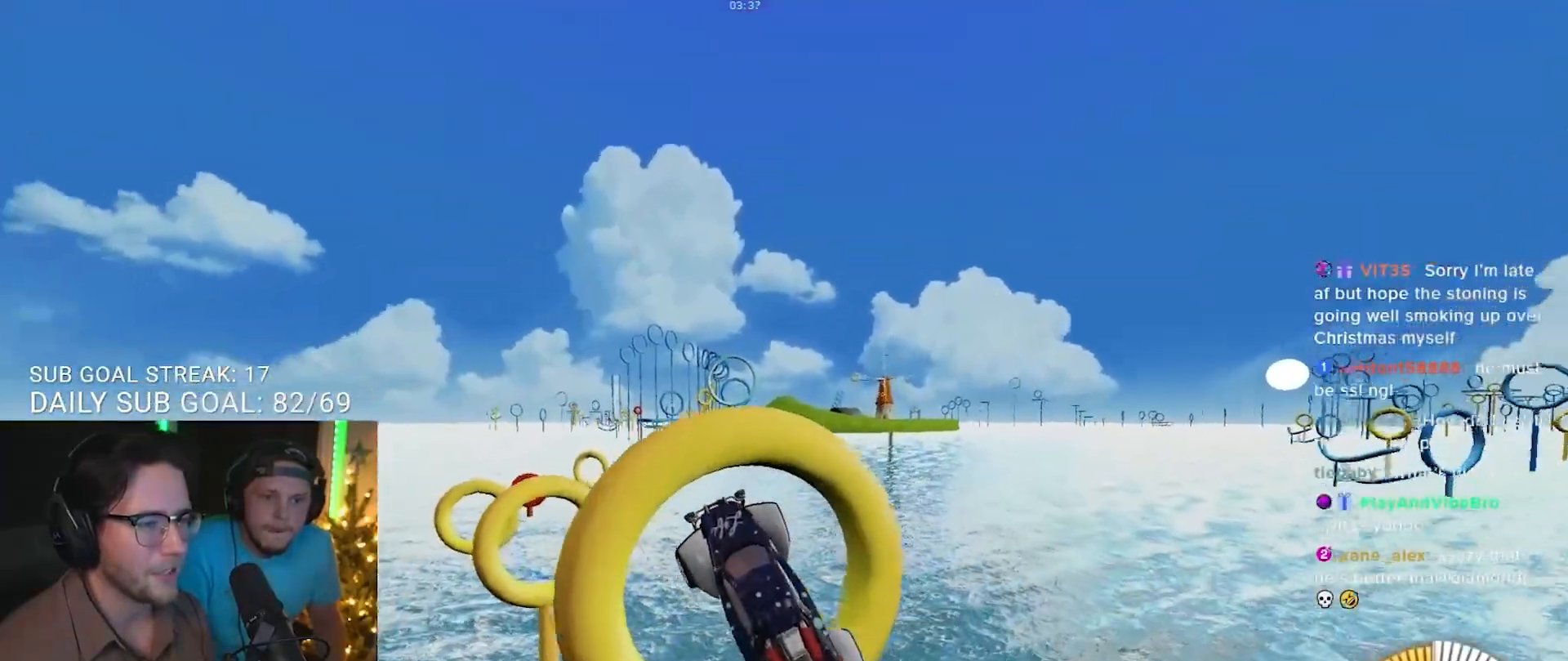
{"buttons": ["R1"], "left_stick": "center", "right_stick": "center", "events": [[67, "left_stick", "down-left"], [150, "R1", "down"], [200, "left_stick", "center"]]}
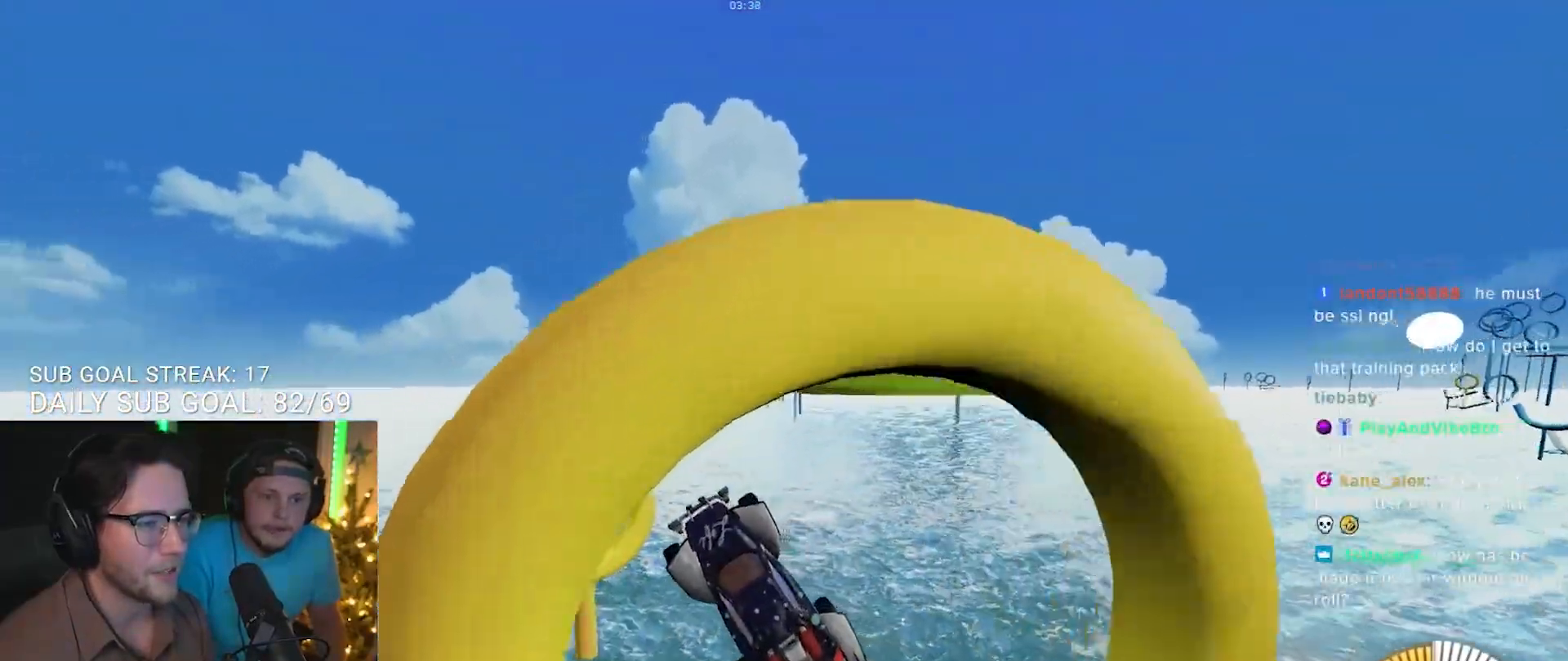
{"buttons": [], "left_stick": "center", "right_stick": "center", "events": [[33, "left_stick", "right"], [183, "left_stick", "center"], [367, "left_stick", "down"], [400, "R1", "up"], [450, "left_stick", "center"]]}
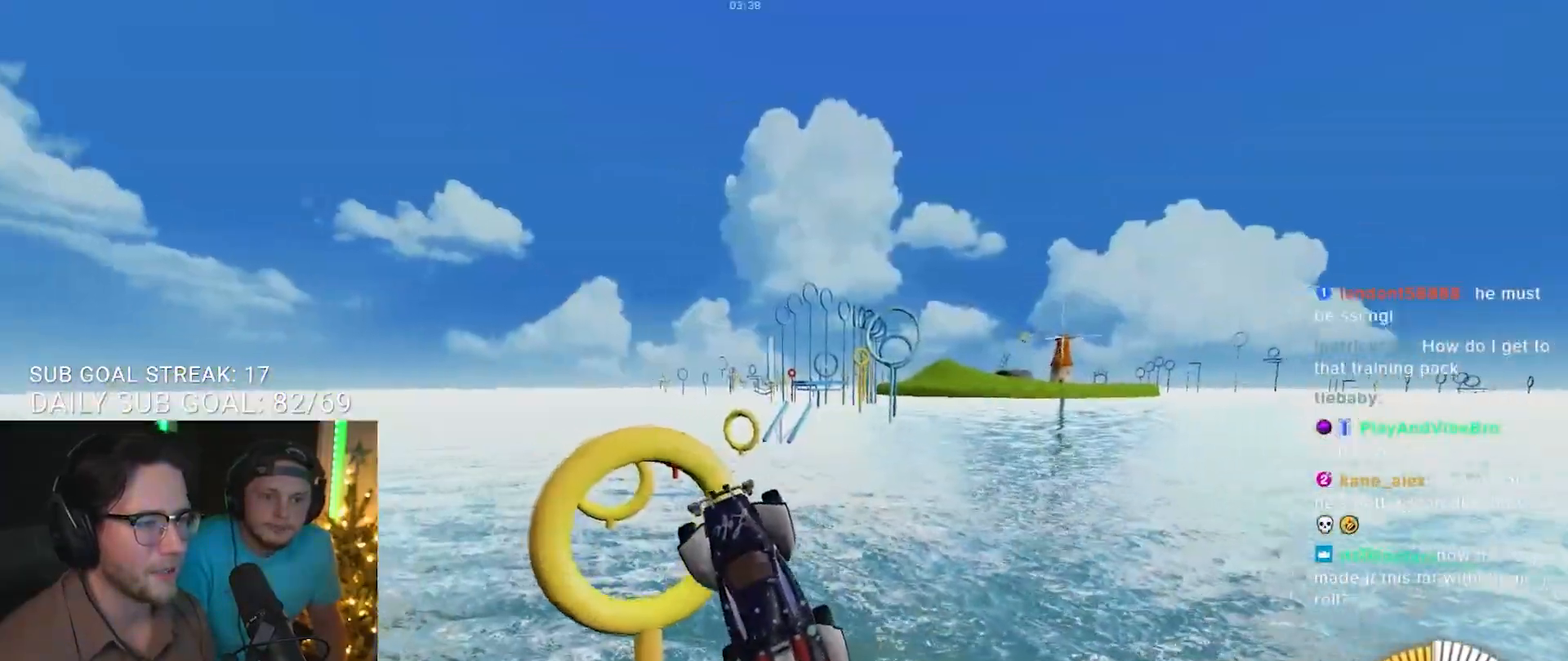
{"buttons": ["R1"], "left_stick": "center", "right_stick": "center"}
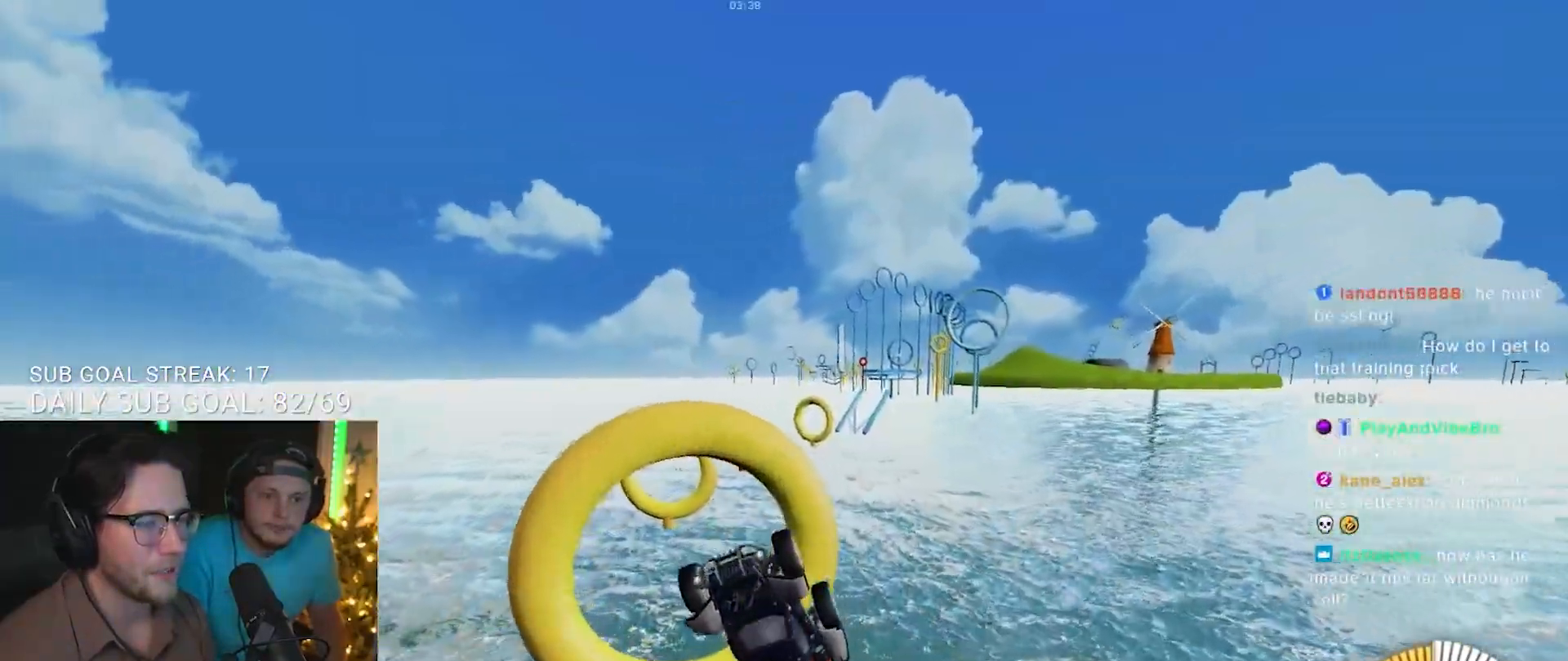
{"buttons": ["R1"], "left_stick": "right", "right_stick": "center", "events": [[33, "left_stick", "up"], [300, "left_stick", "center"], [400, "left_stick", "right"]]}
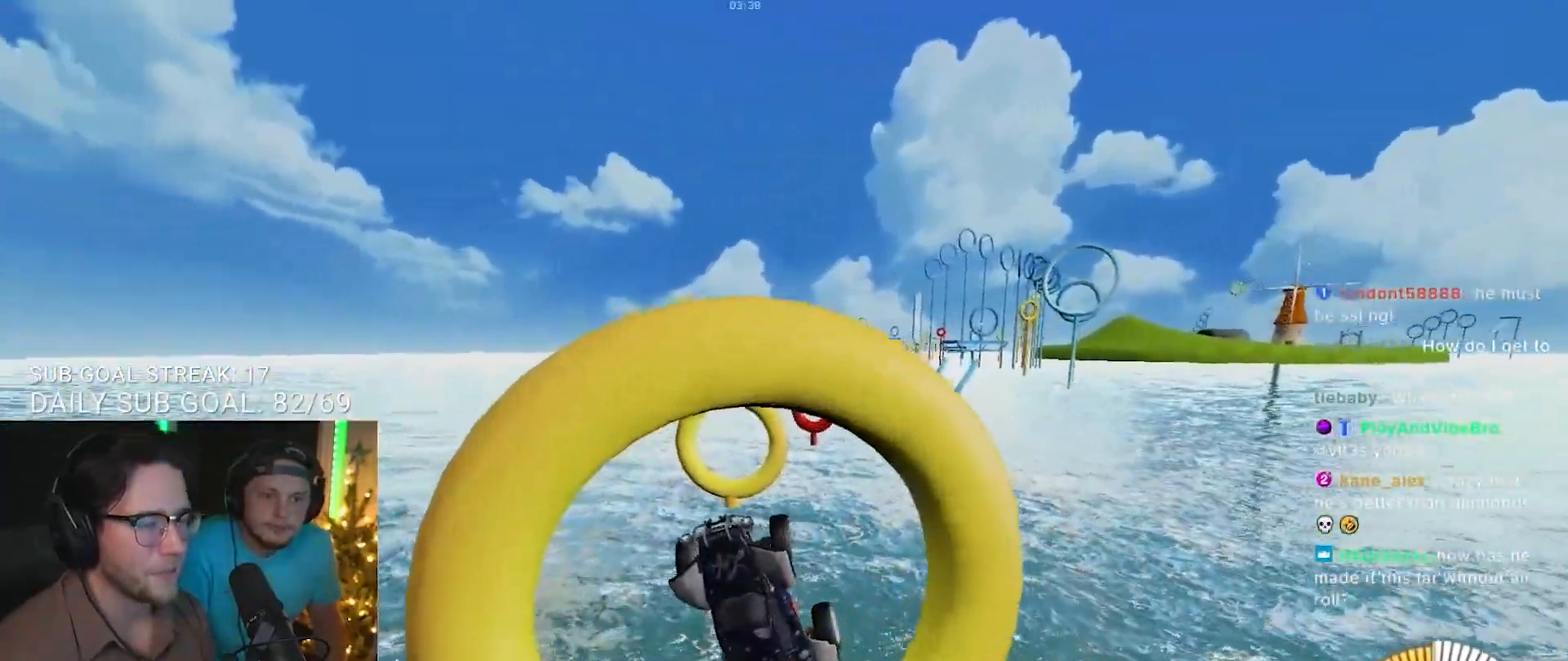
{"buttons": ["R1"], "left_stick": "center", "right_stick": "center", "events": [[83, "left_stick", "center"], [117, "R1", "up"], [200, "R1", "down"], [367, "left_stick", "up"], [483, "left_stick", "center"]]}
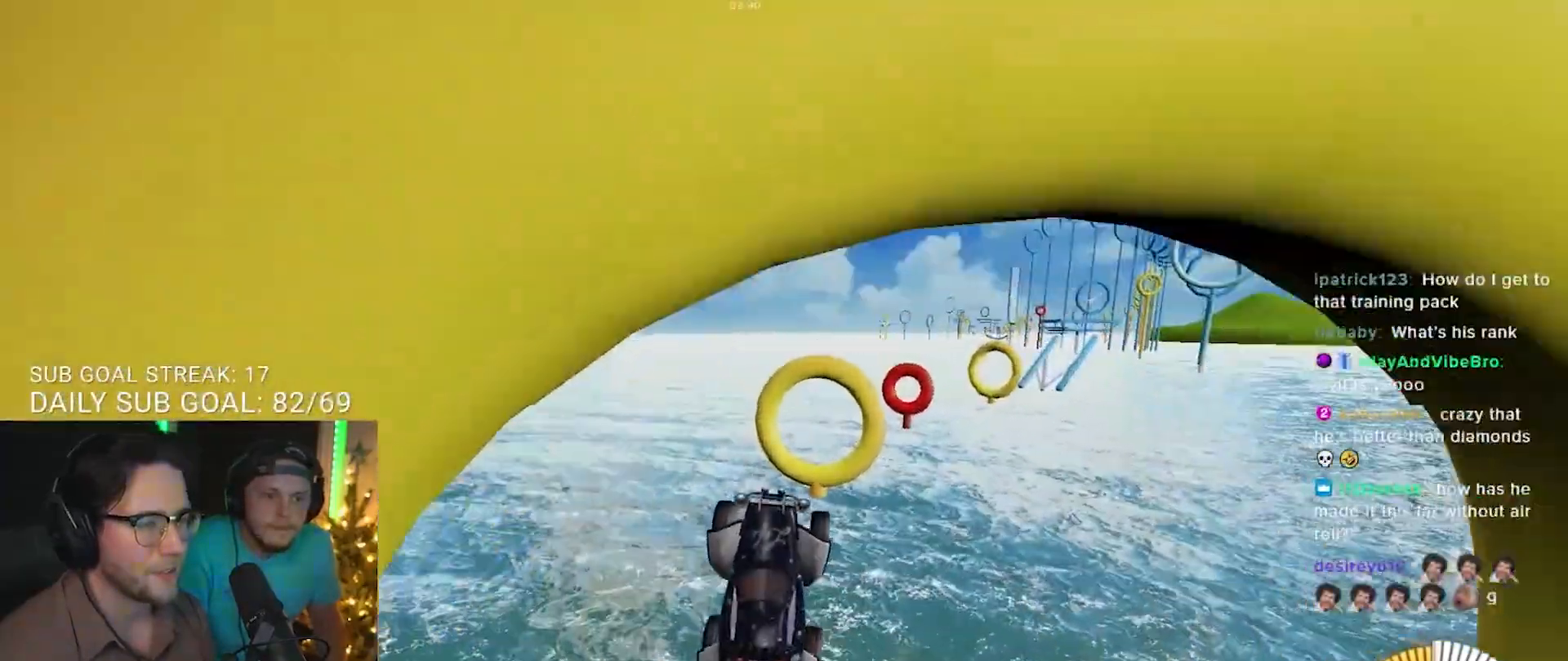
{"buttons": ["R1"], "left_stick": "center", "right_stick": "center", "events": [[150, "R1", "up"], [267, "R1", "down"], [317, "left_stick", "right"], [383, "left_stick", "center"]]}
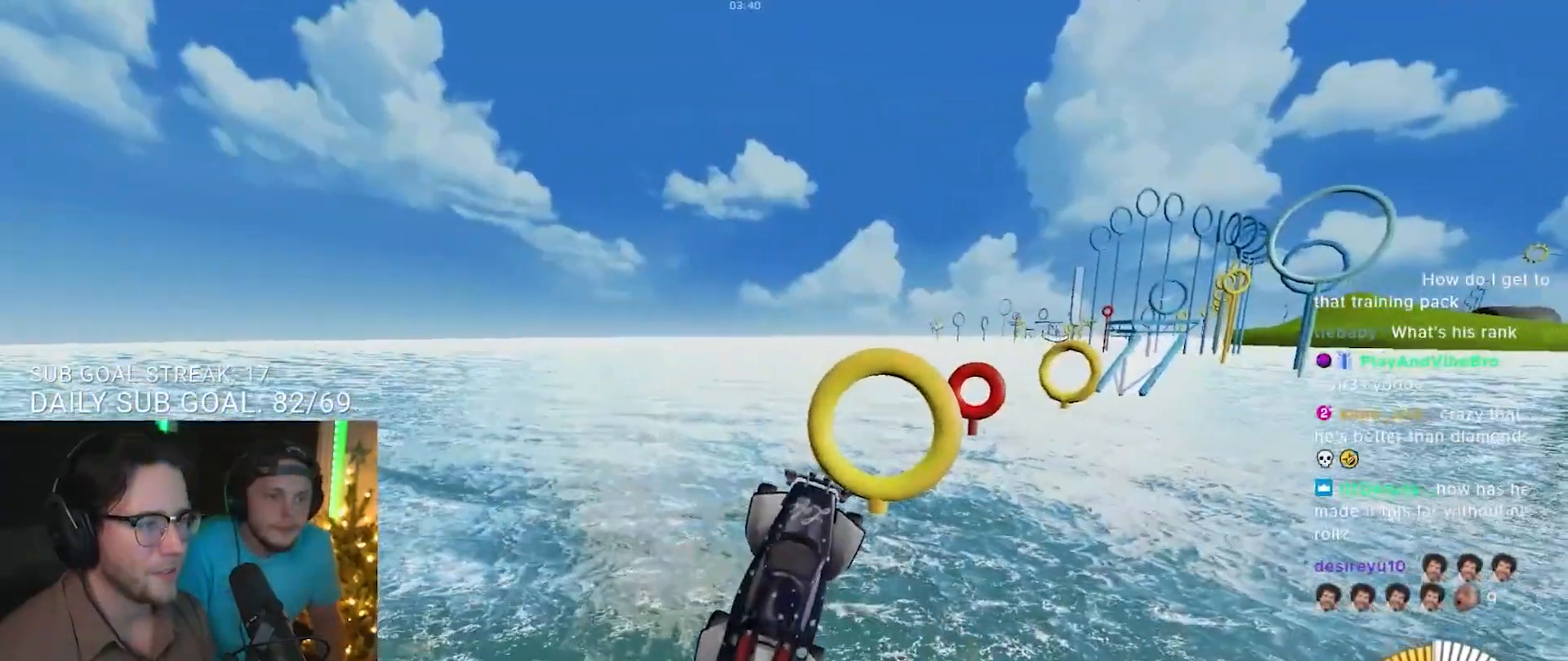
{"buttons": ["R1"], "left_stick": "center", "right_stick": "center", "events": [[50, "left_stick", "down-left"], [183, "left_stick", "center"], [250, "R1", "up"], [500, "R1", "down"]]}
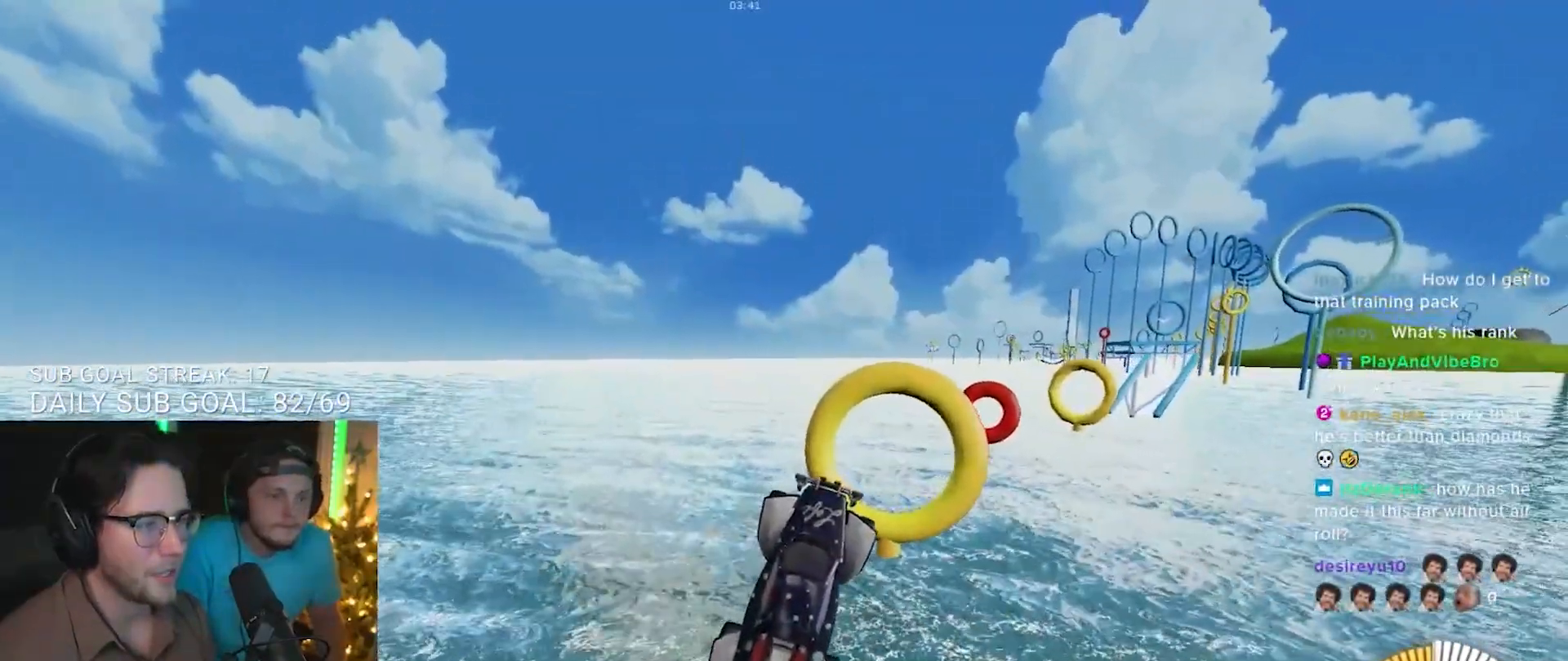
{"buttons": [], "left_stick": "center", "right_stick": "center", "events": [[100, "left_stick", "down"], [317, "left_stick", "center"], [333, "R1", "up"]]}
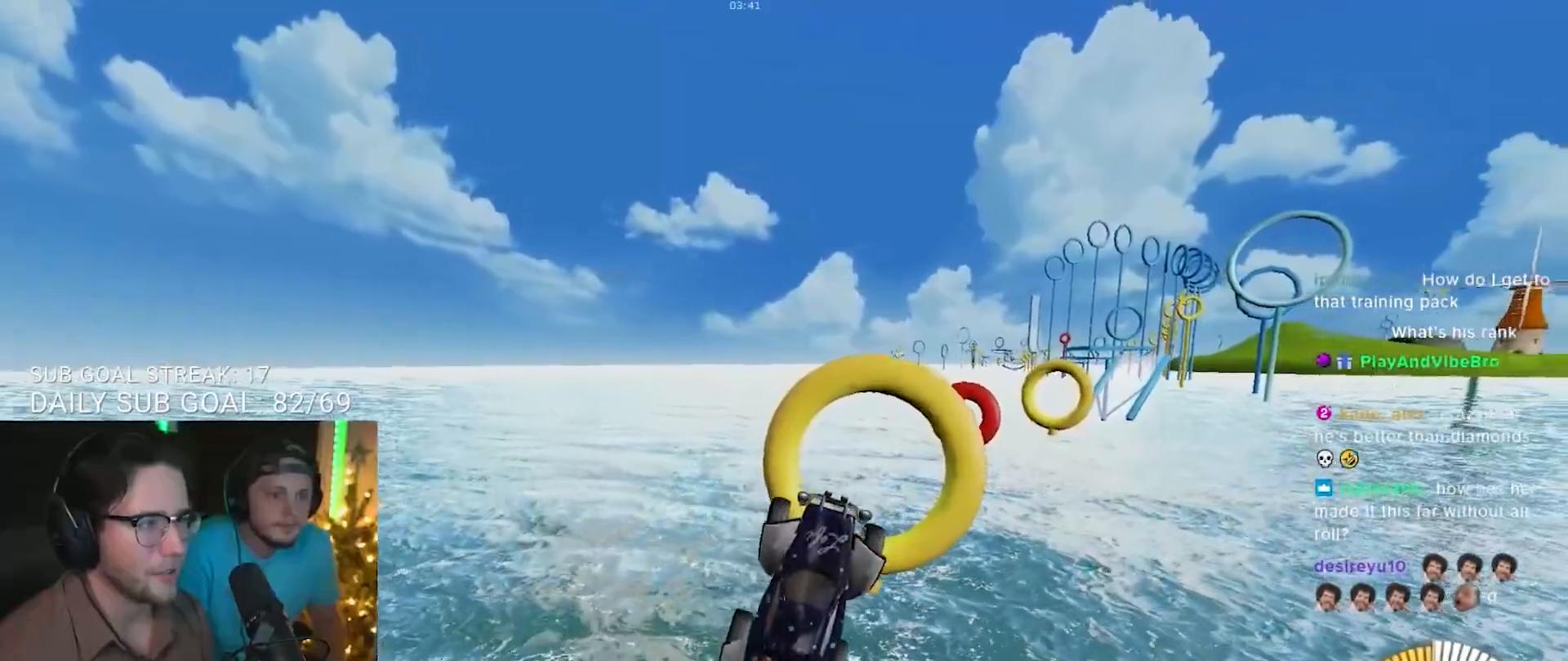
{"buttons": [], "left_stick": "up-left", "right_stick": "center", "events": [[50, "R1", "down"], [100, "left_stick", "up-left"], [150, "left_stick", "up"], [333, "left_stick", "center"], [450, "R1", "up"], [450, "left_stick", "up-left"]]}
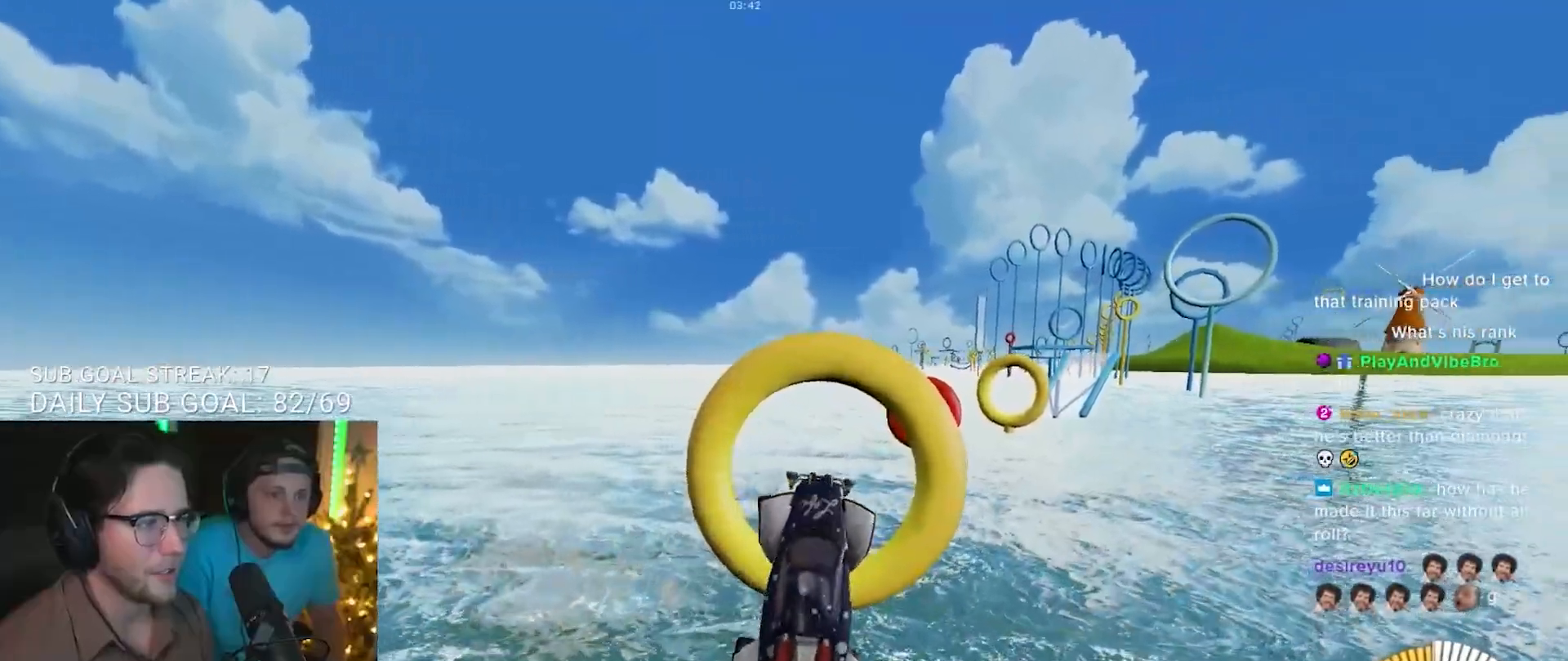
{"buttons": [], "left_stick": "center", "right_stick": "center", "events": [[67, "R1", "down"], [67, "left_stick", "center"], [150, "left_stick", "down-right"], [333, "left_stick", "center"], [383, "R1", "up"]]}
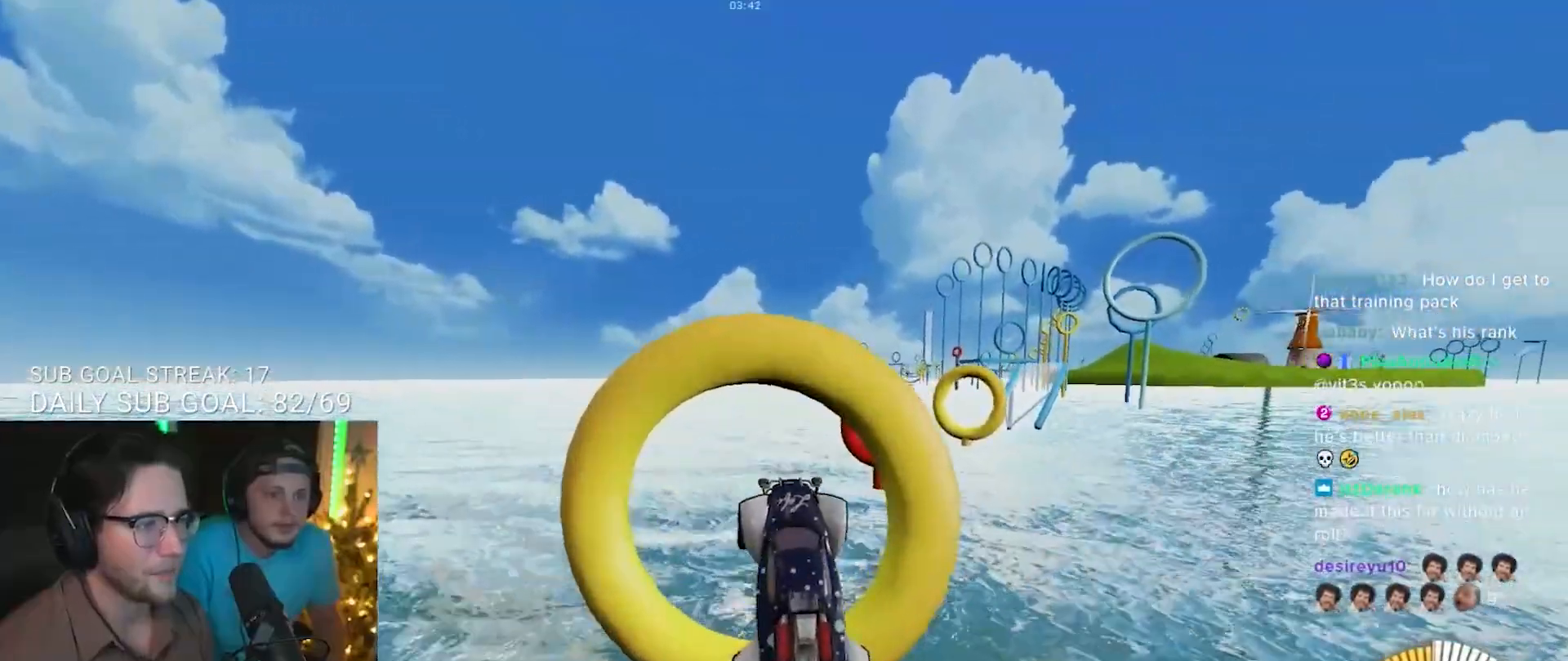
{"buttons": [], "left_stick": "center", "right_stick": "center"}
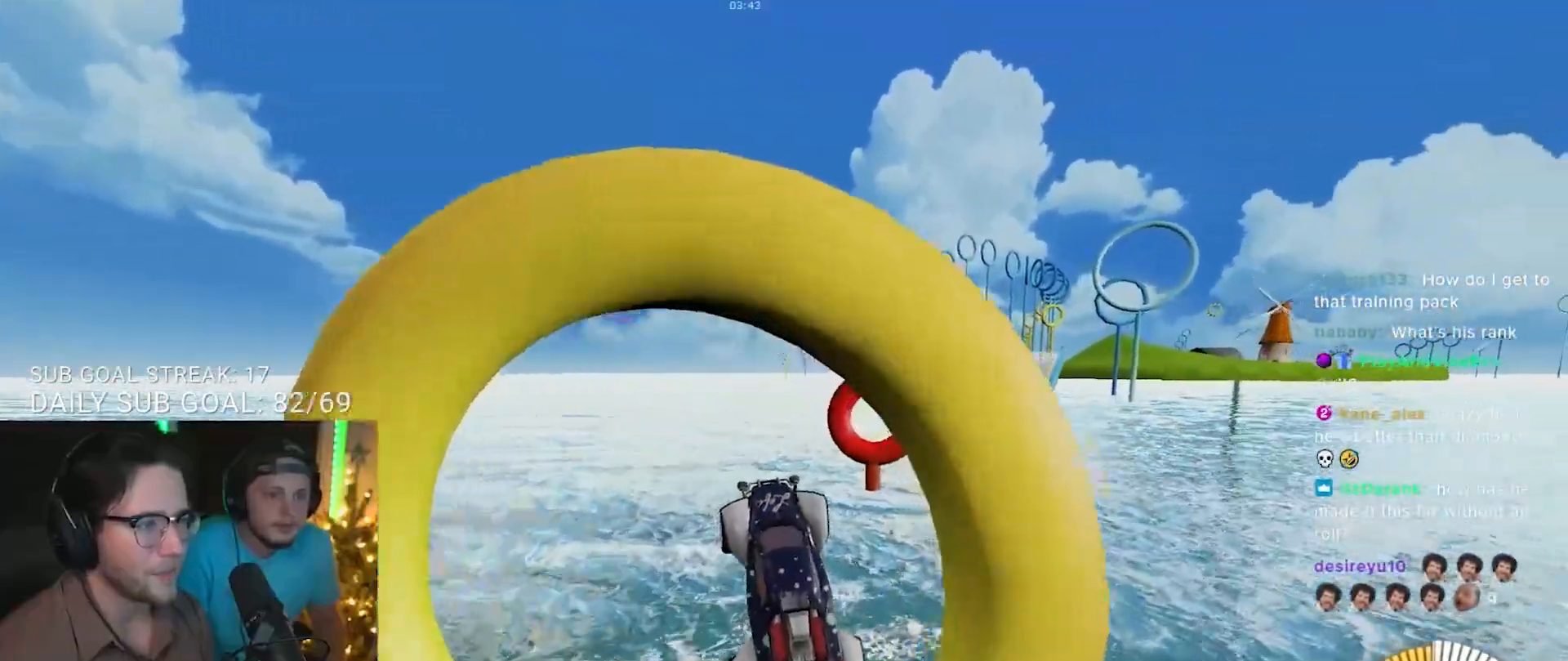
{"buttons": [], "left_stick": "center", "right_stick": "center", "events": [[117, "left_stick", "down-right"], [167, "R1", "down"], [300, "left_stick", "center"], [417, "R1", "up"]]}
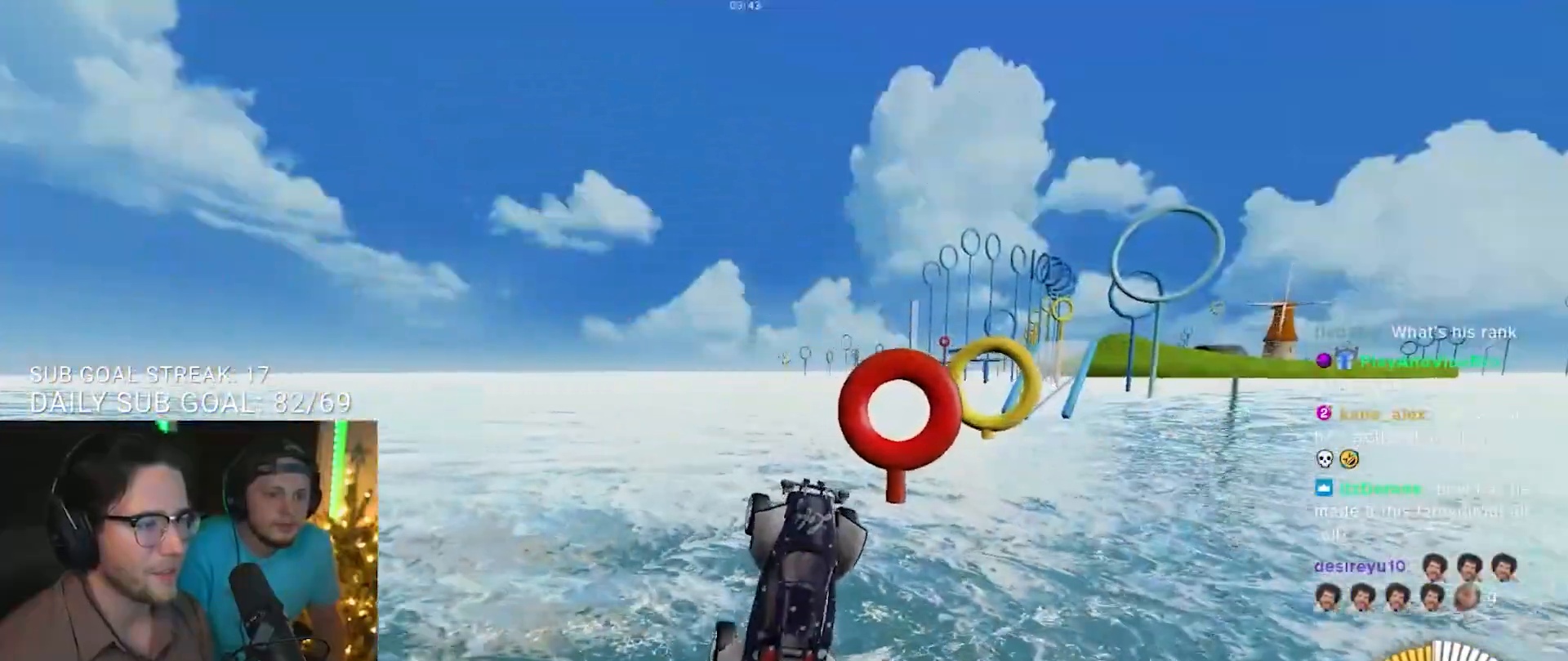
{"buttons": ["R1"], "left_stick": "center", "right_stick": "center", "events": [[17, "R1", "down"]]}
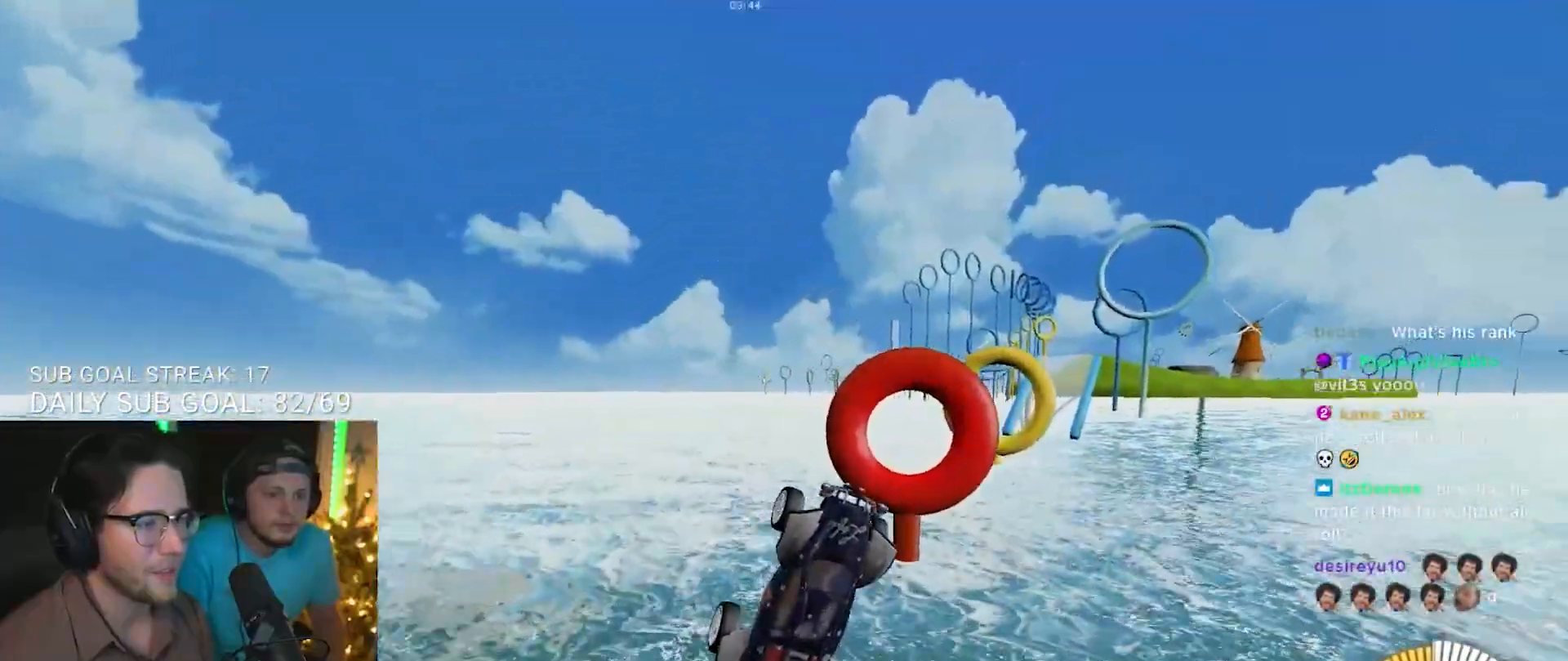
{"buttons": [], "left_stick": "center", "right_stick": "center", "events": [[33, "R1", "up"], [33, "left_stick", "up"], [117, "left_stick", "center"], [150, "R1", "down"], [217, "left_stick", "up-left"], [267, "left_stick", "center"], [450, "R1", "up"]]}
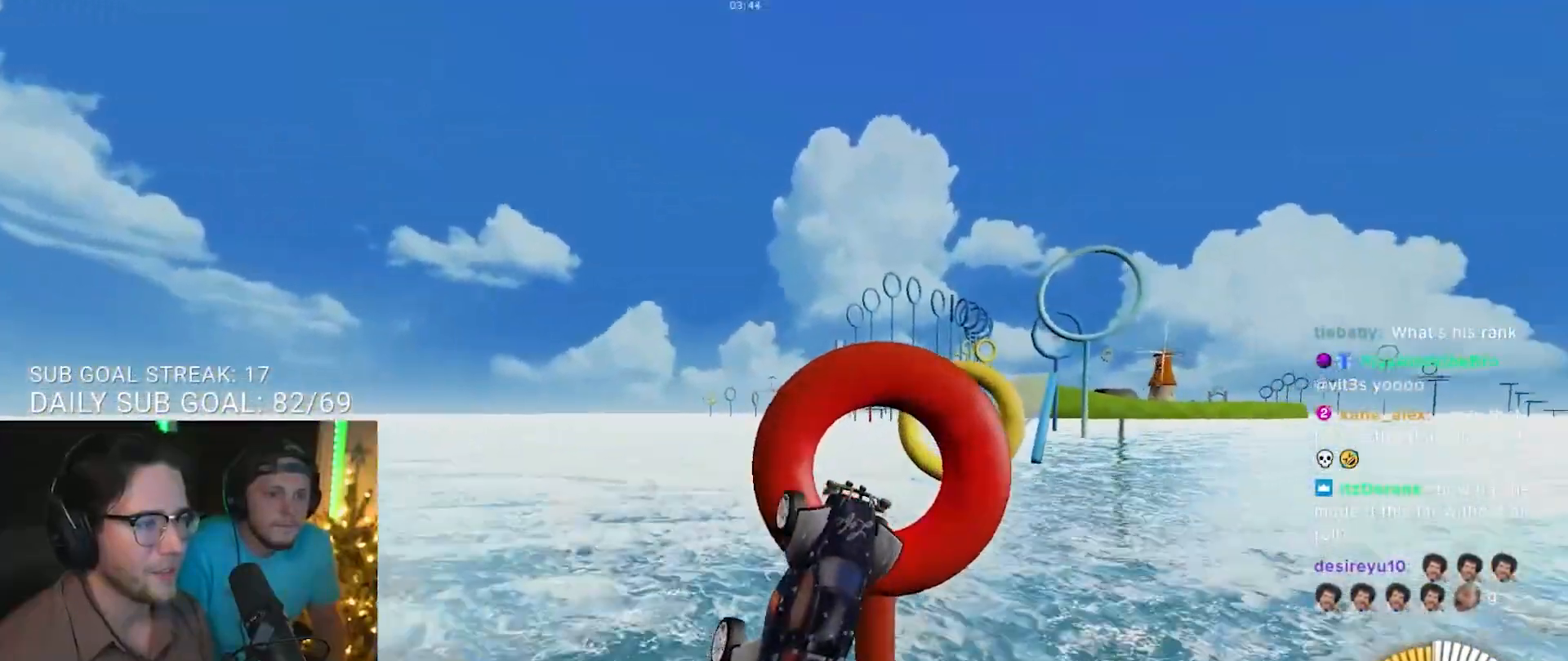
{"buttons": [], "left_stick": "center", "right_stick": "center", "events": [[33, "left_stick", "up-left"], [83, "R1", "down"], [217, "left_stick", "center"], [317, "left_stick", "down-right"], [417, "R1", "up"], [500, "left_stick", "center"]]}
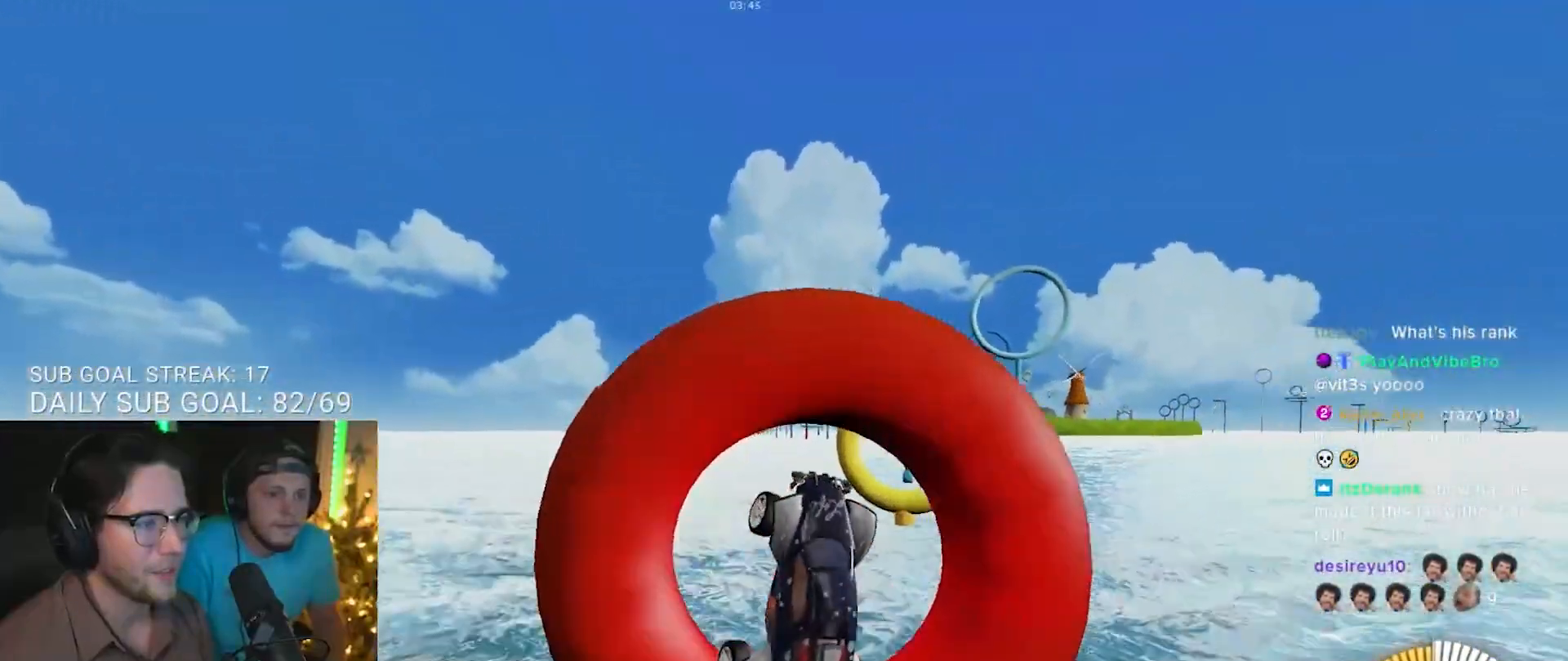
{"buttons": [], "left_stick": "left", "right_stick": "center", "events": [[183, "R1", "down"], [367, "left_stick", "left"], [483, "R1", "up"]]}
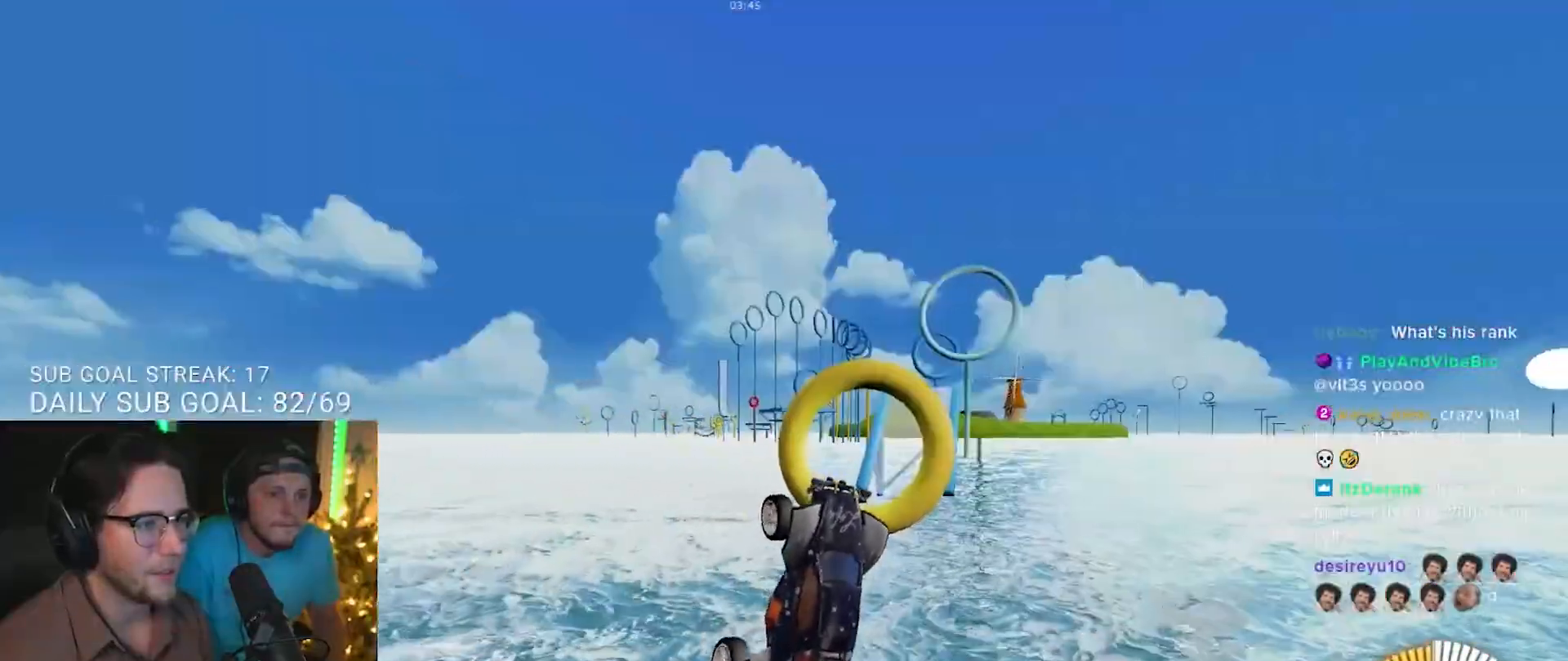
{"buttons": ["R1"], "left_stick": "center", "right_stick": "center", "events": [[17, "left_stick", "center"], [217, "R1", "down"]]}
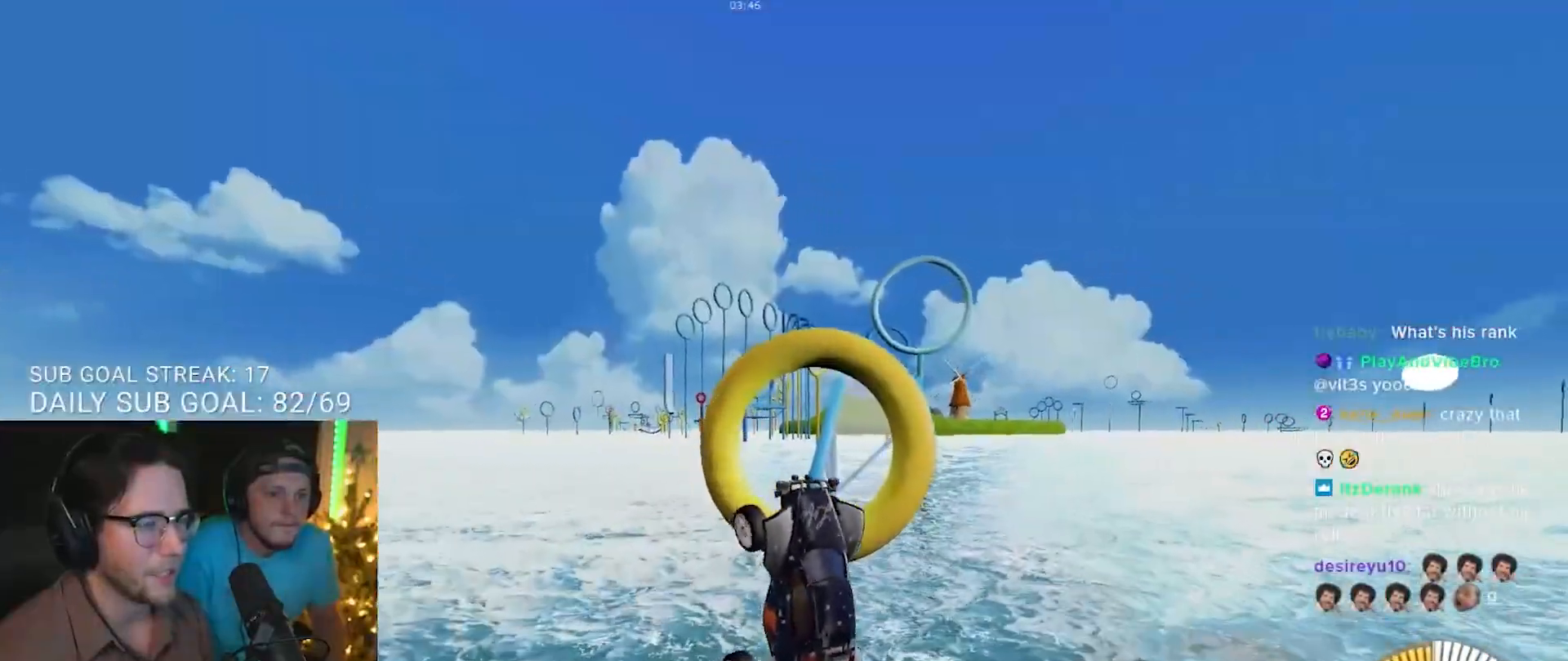
{"buttons": ["R1"], "left_stick": "center", "right_stick": "center", "events": [[17, "left_stick", "up-left"], [83, "R1", "up"], [117, "left_stick", "center"], [233, "left_stick", "right"], [250, "R1", "down"], [283, "left_stick", "down-right"], [433, "left_stick", "center"]]}
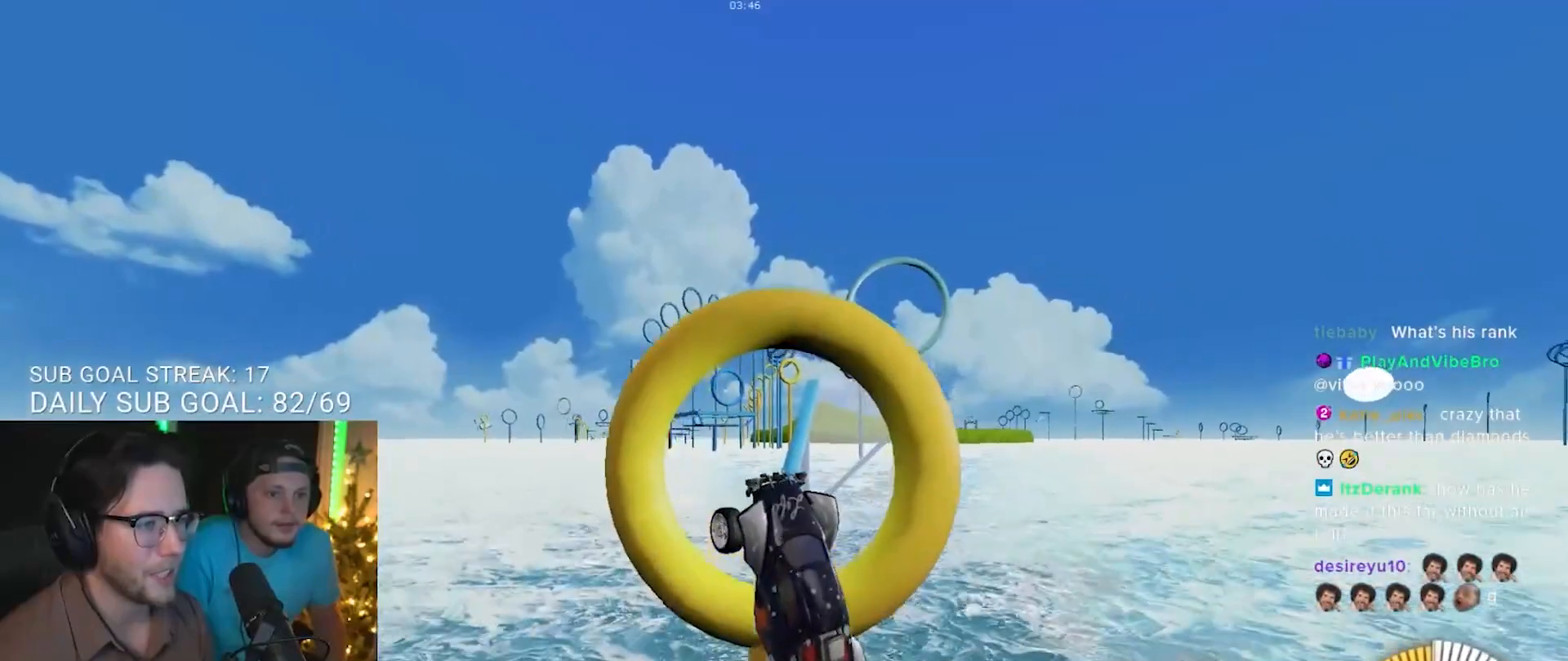
{"buttons": [], "left_stick": "center", "right_stick": "center", "events": [[33, "R1", "up"], [167, "R1", "down"], [283, "left_stick", "right"], [417, "left_stick", "center"], [450, "R1", "up"]]}